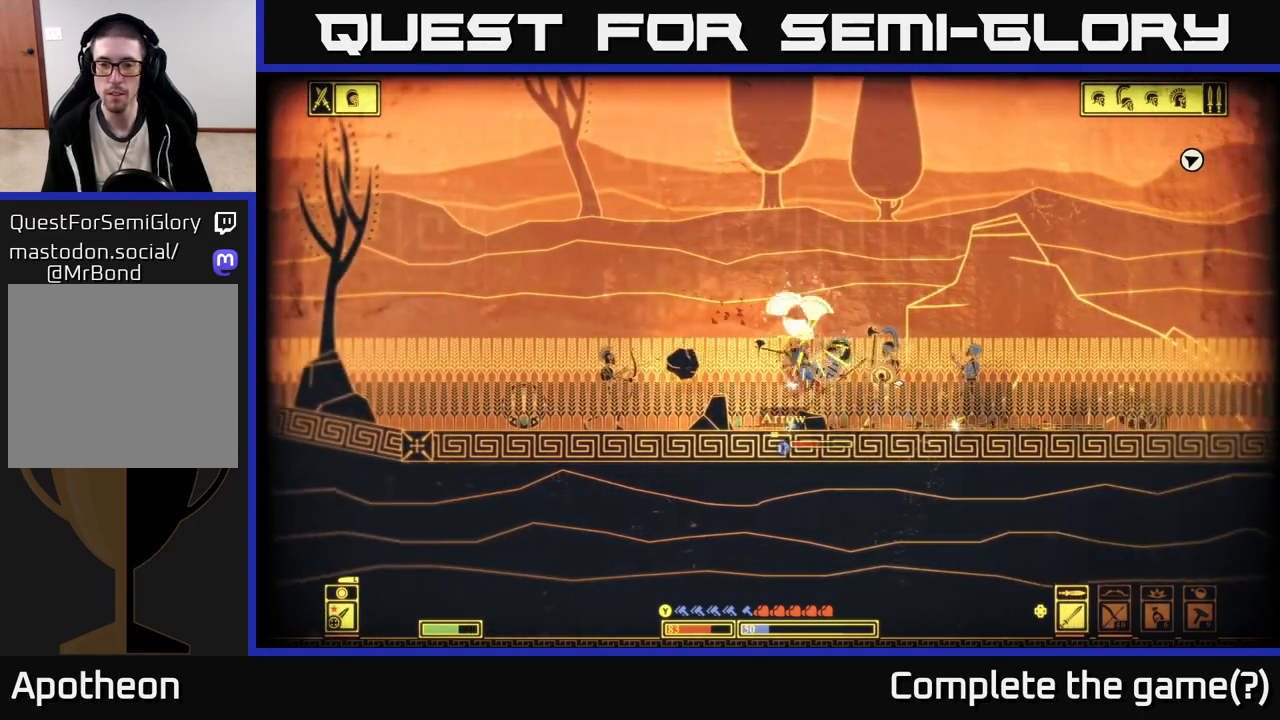
Gameplay with a controller (Xbox layout); each line is a JSON object with the inputs held at the frame after it. "events" lists button and stick changes between this image and that frame as [ms after this image, input, new state], when the widget could be followed in between.
{"buttons": [], "left_stick": "right", "right_stick": "right", "events": [[100, "left_stick", "center"], [150, "left_stick", "right"], [350, "R2", "down"], [350, "right_stick", "right"], [483, "R2", "up"]]}
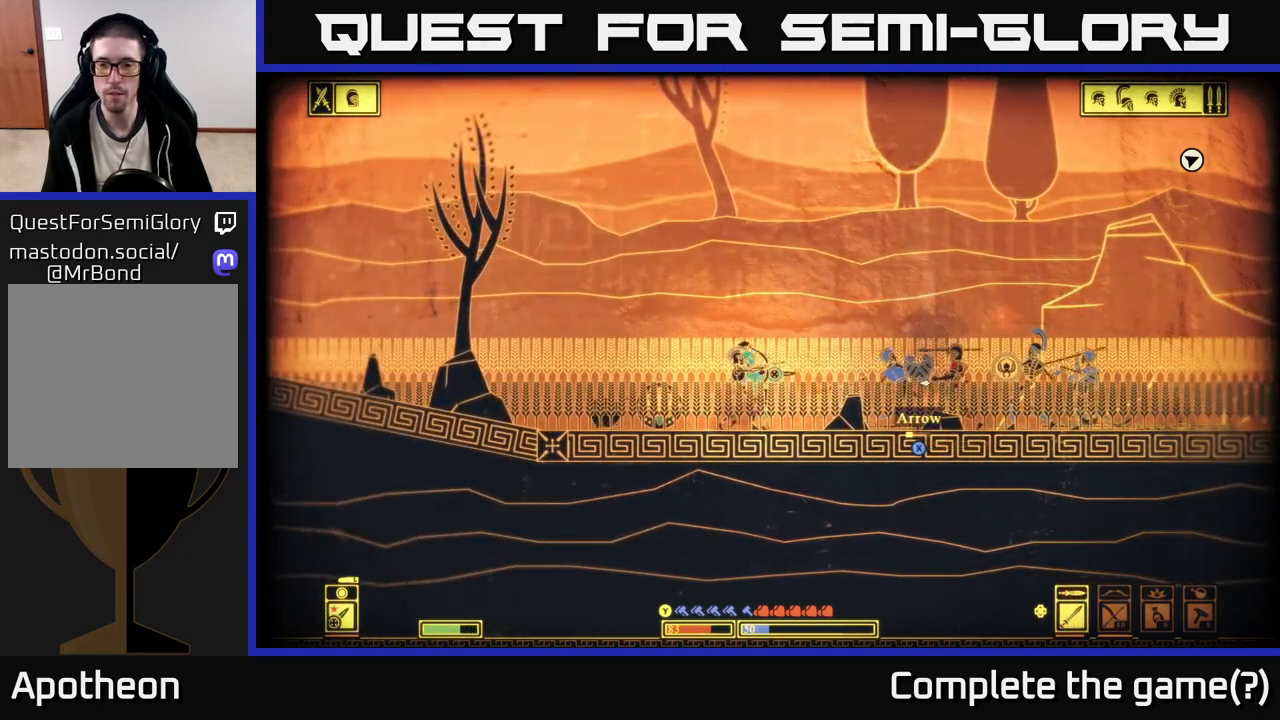
{"buttons": [], "left_stick": "right", "right_stick": "center", "events": [[417, "right_stick", "center"]]}
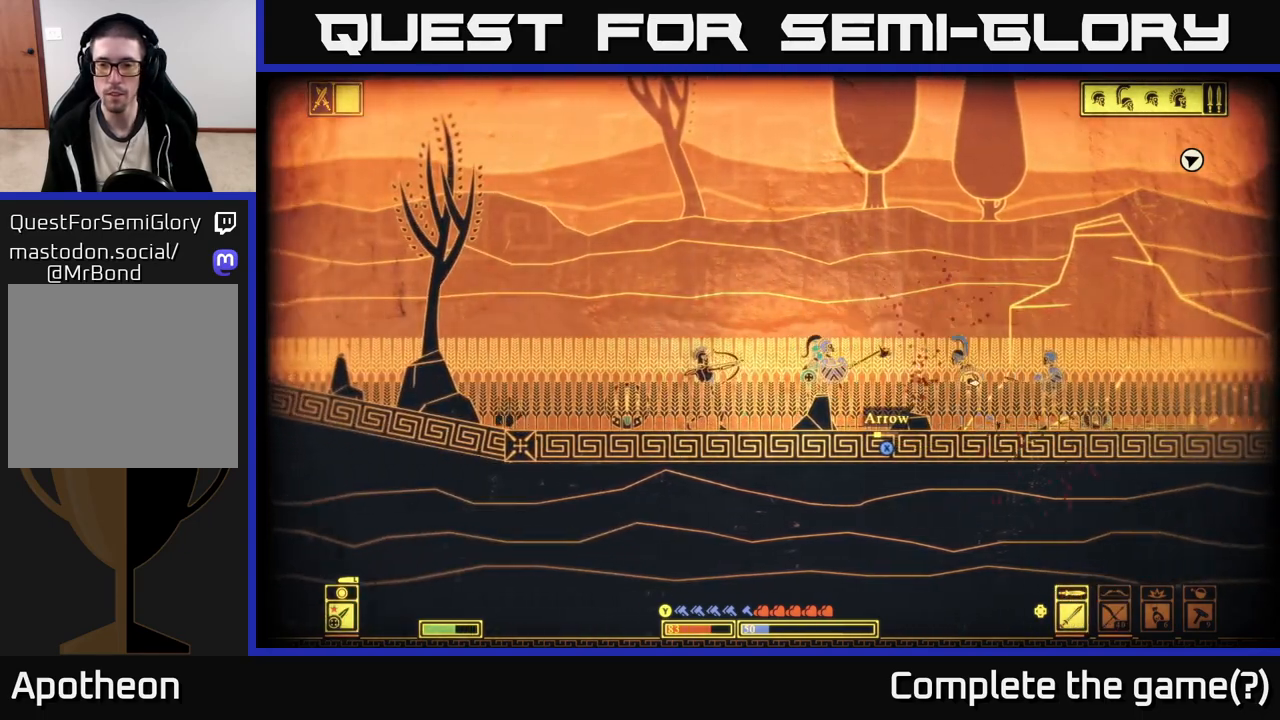
{"buttons": [], "left_stick": "right", "right_stick": "center", "events": [[67, "X", "down"], [150, "X", "up"], [233, "X", "down"], [300, "X", "up"], [383, "X", "down"], [467, "X", "up"]]}
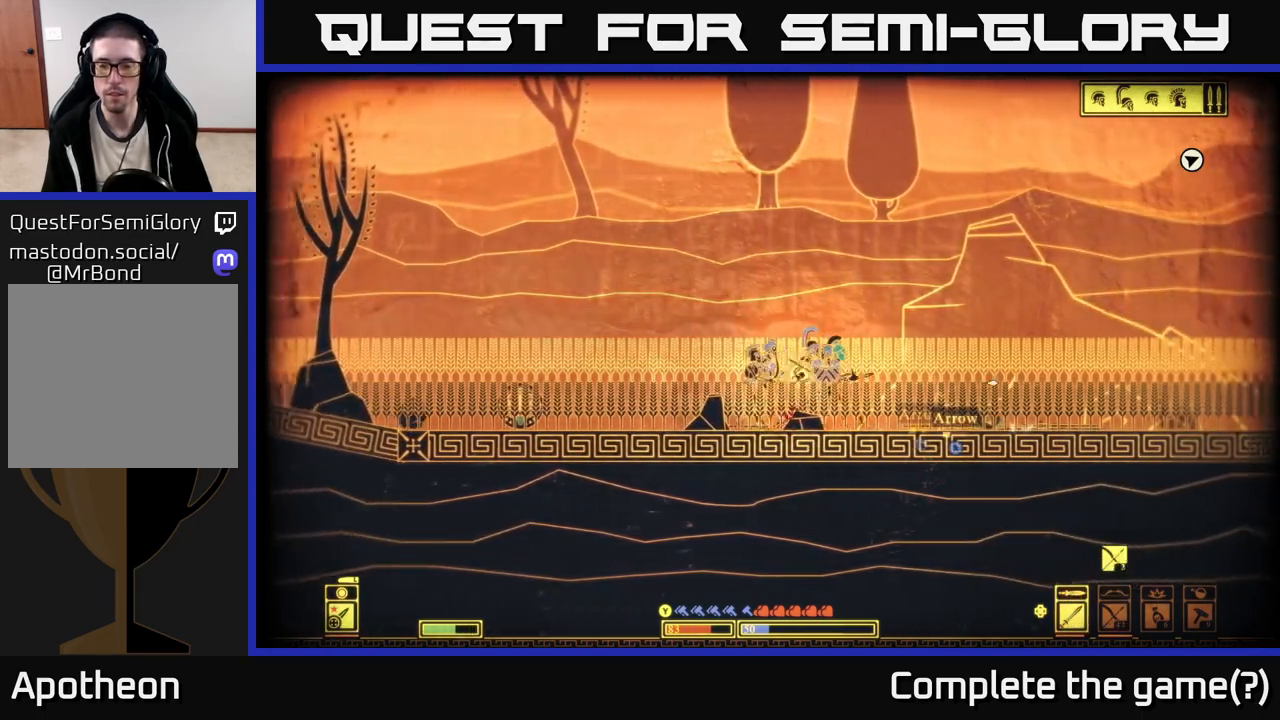
{"buttons": [], "left_stick": "right", "right_stick": "center", "events": [[50, "X", "down"], [133, "X", "up"], [217, "X", "down"], [300, "X", "up"], [383, "X", "down"], [483, "X", "up"]]}
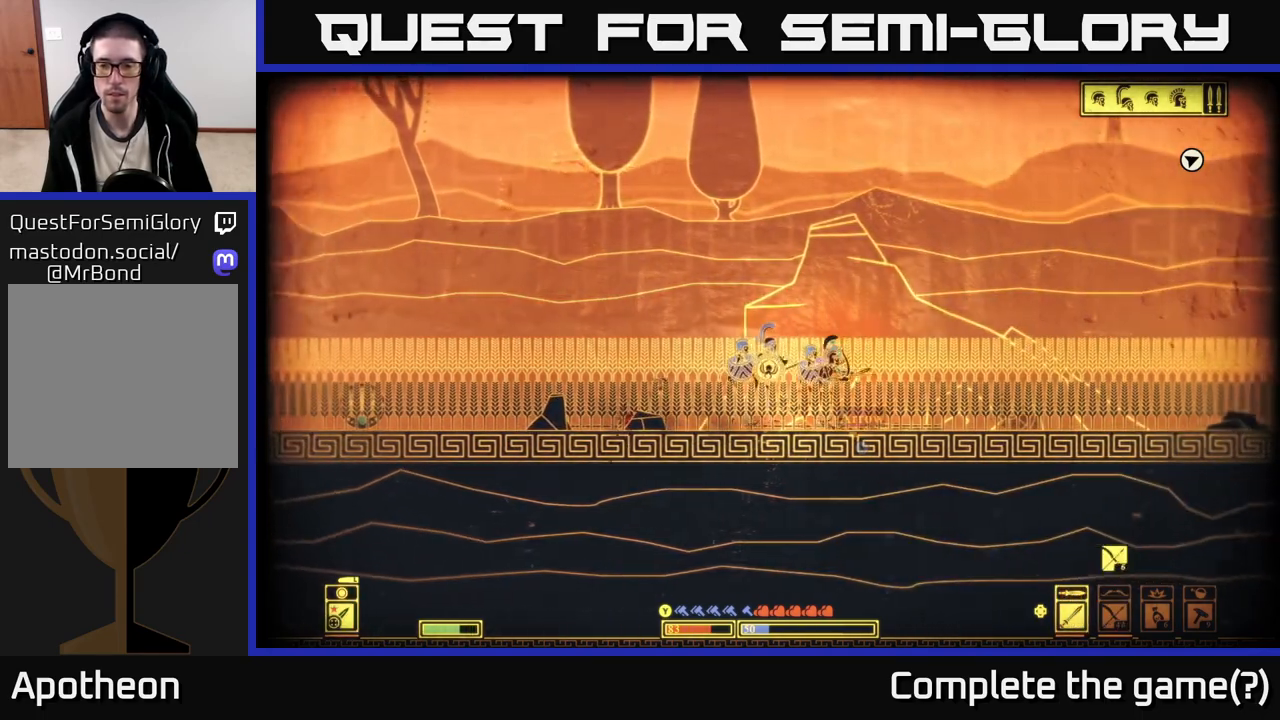
{"buttons": ["X"], "left_stick": "right", "right_stick": "center", "events": [[67, "X", "down"], [150, "X", "up"], [233, "X", "down"], [300, "left_stick", "center"], [350, "X", "up"], [417, "X", "down"], [450, "left_stick", "right"]]}
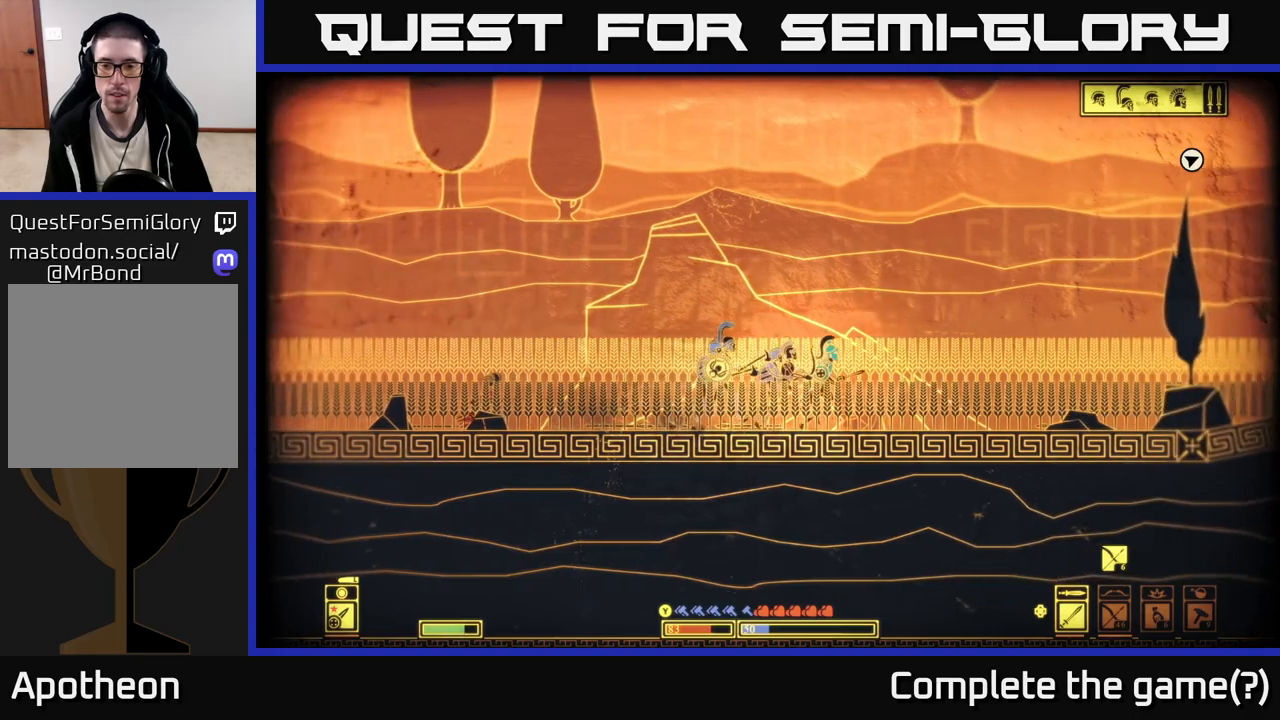
{"buttons": [], "left_stick": "right", "right_stick": "right", "events": [[17, "X", "up"], [267, "right_stick", "right"]]}
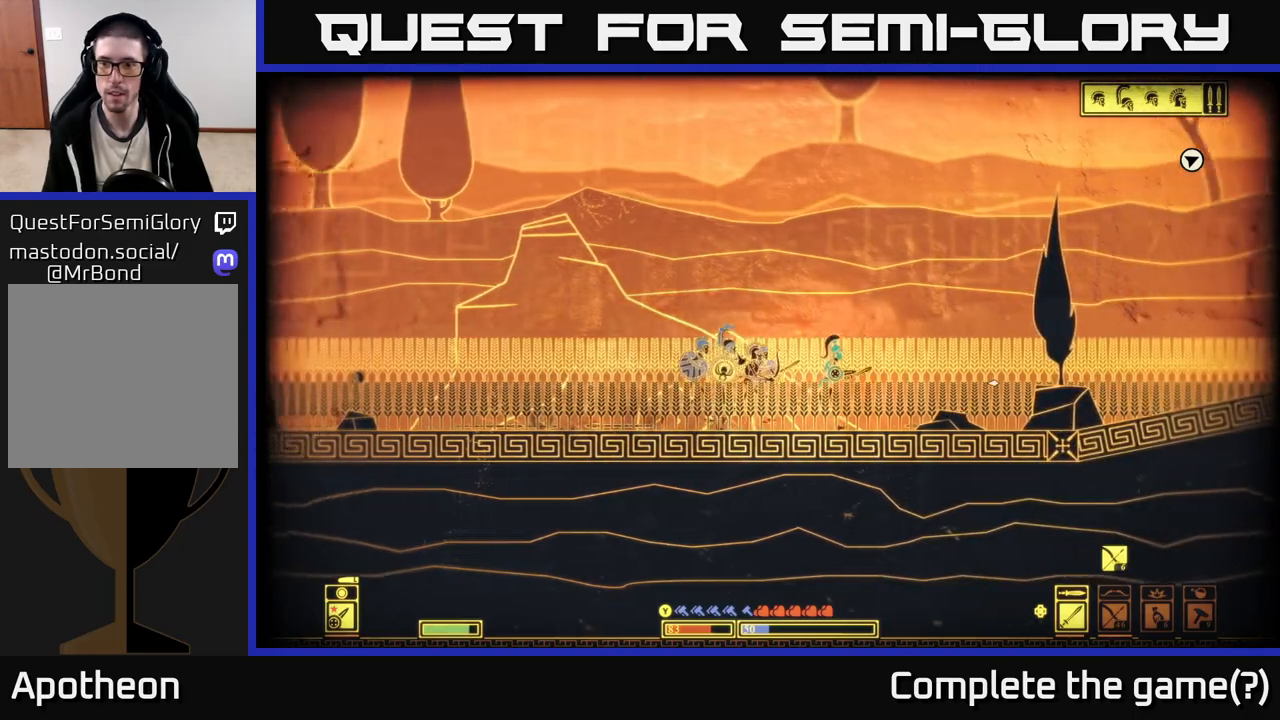
{"buttons": [], "left_stick": "right", "right_stick": "up-right", "events": [[500, "right_stick", "up-right"]]}
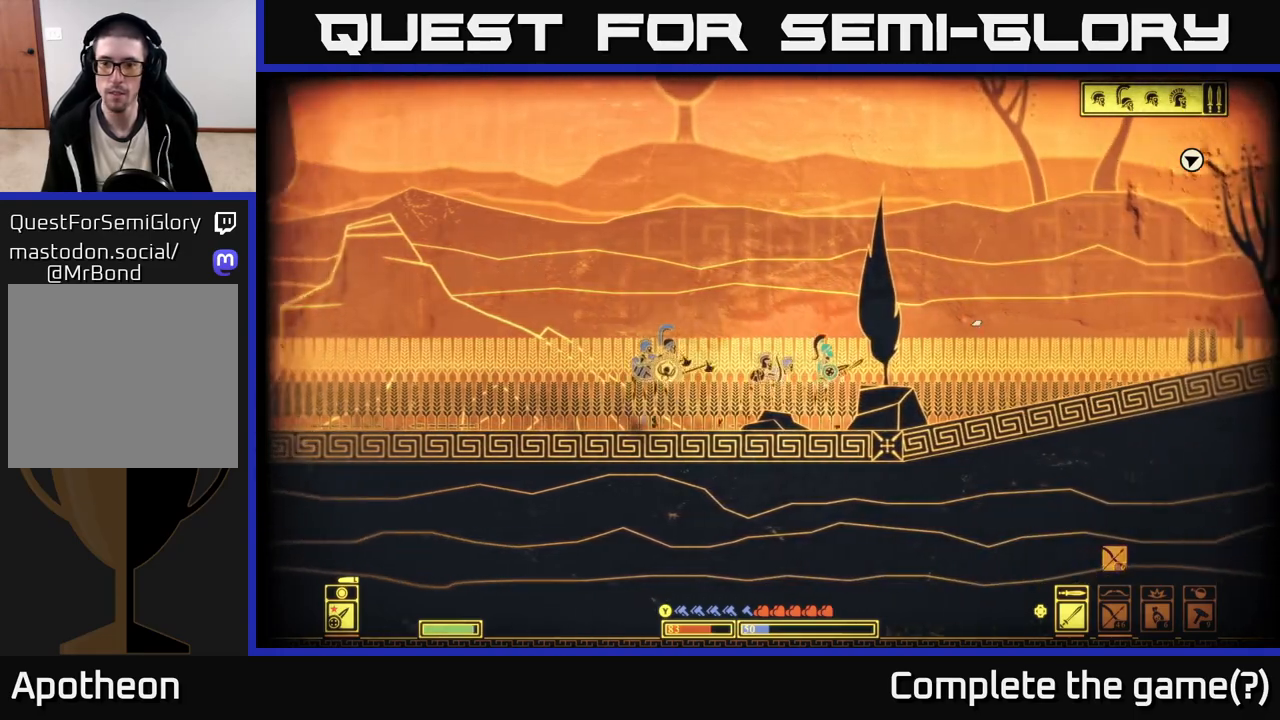
{"buttons": [], "left_stick": "right", "right_stick": "right", "events": [[467, "right_stick", "right"]]}
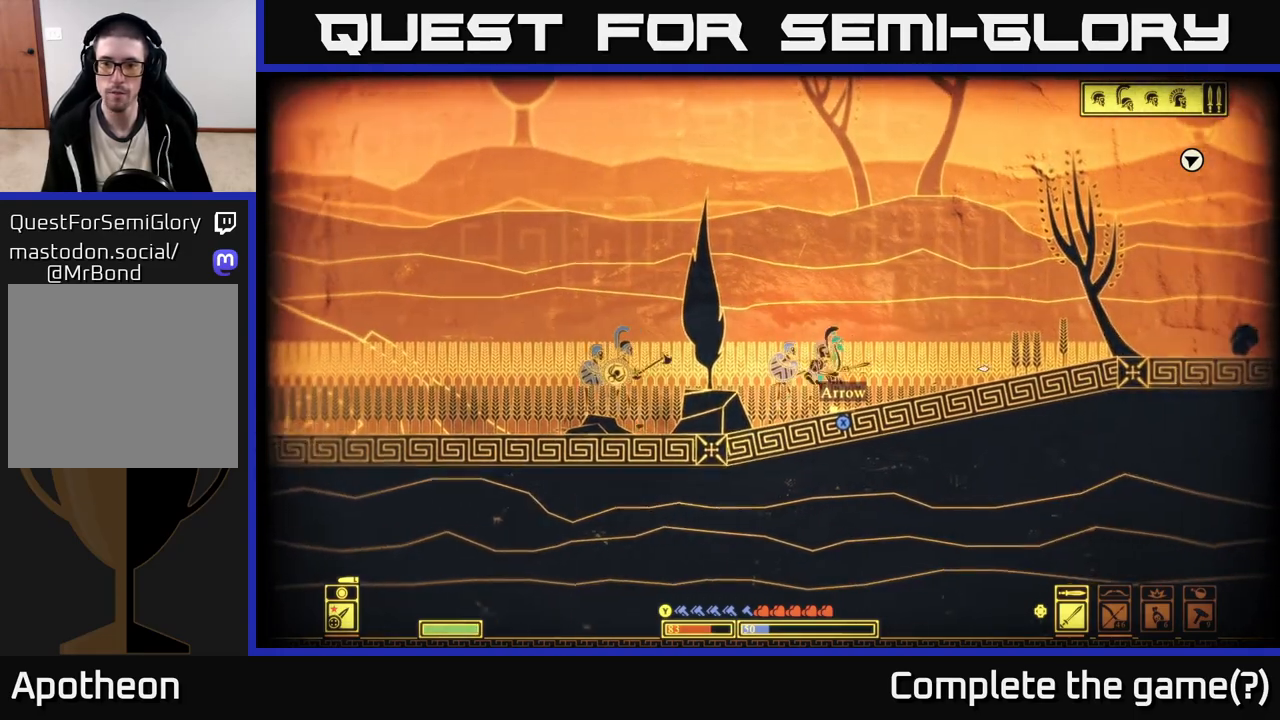
{"buttons": [], "left_stick": "right", "right_stick": "center", "events": [[67, "left_stick", "left"], [117, "right_stick", "center"], [150, "left_stick", "center"], [183, "X", "down"], [217, "left_stick", "right"], [283, "X", "up"]]}
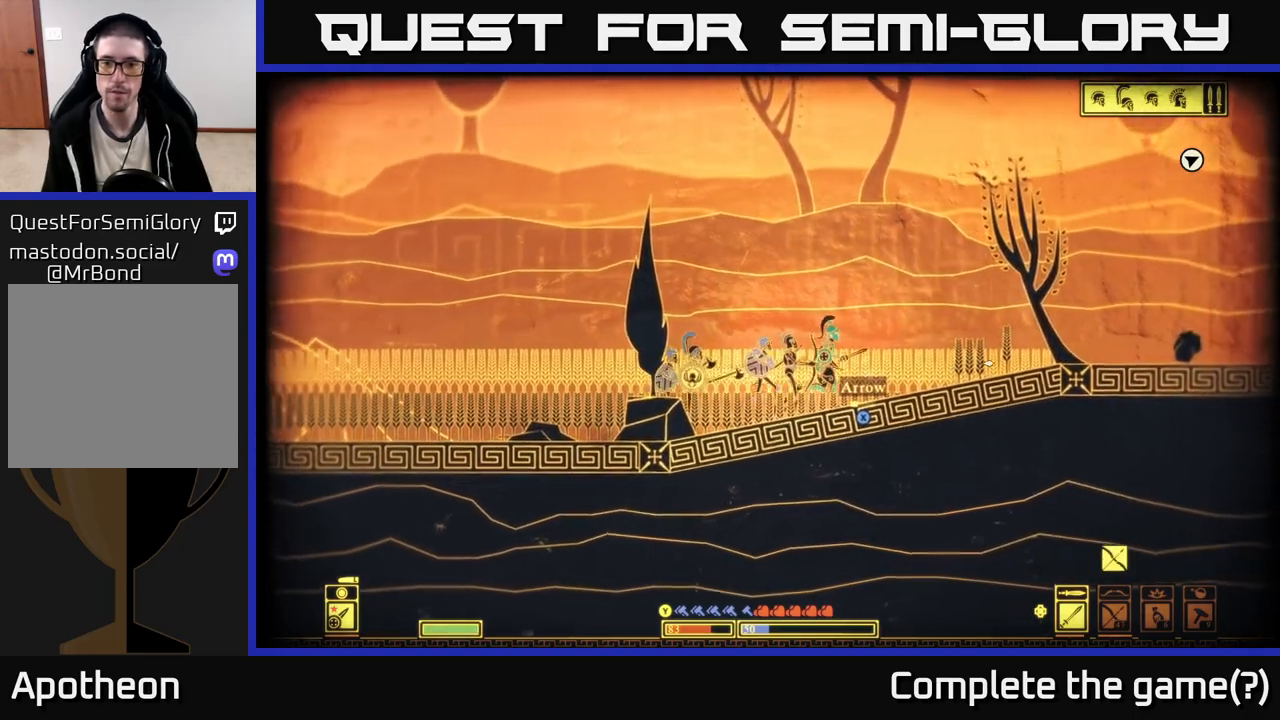
{"buttons": ["X"], "left_stick": "right", "right_stick": "center", "events": [[67, "X", "down"], [167, "X", "up"], [250, "X", "down"], [350, "X", "up"], [450, "X", "down"]]}
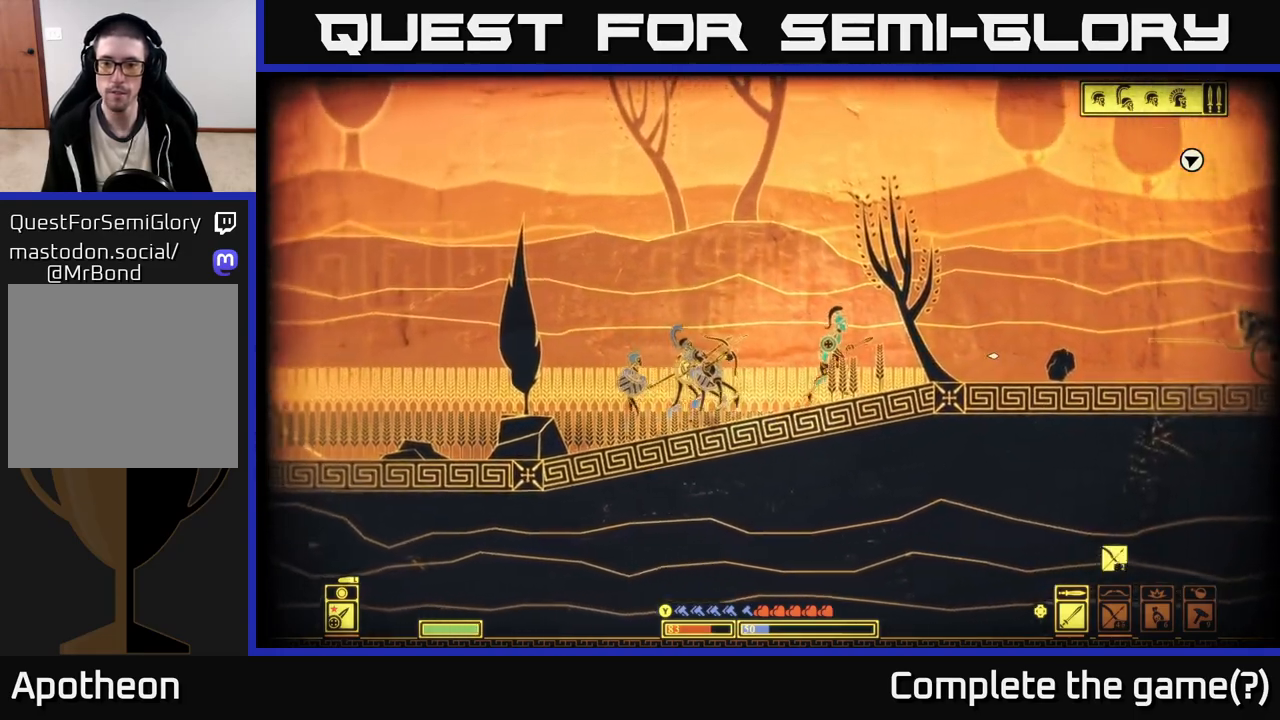
{"buttons": [], "left_stick": "right", "right_stick": "right", "events": [[50, "X", "up"], [300, "right_stick", "right"]]}
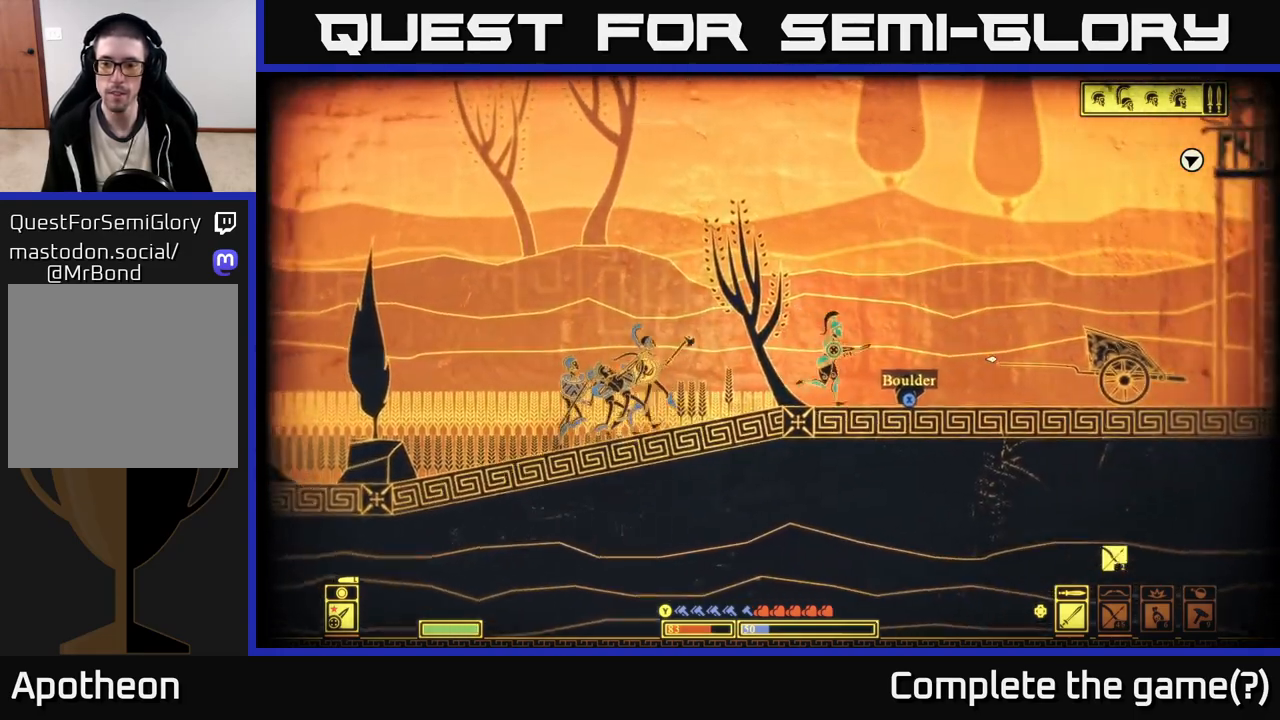
{"buttons": [], "left_stick": "center", "right_stick": "center", "events": [[100, "left_stick", "center"], [333, "right_stick", "center"]]}
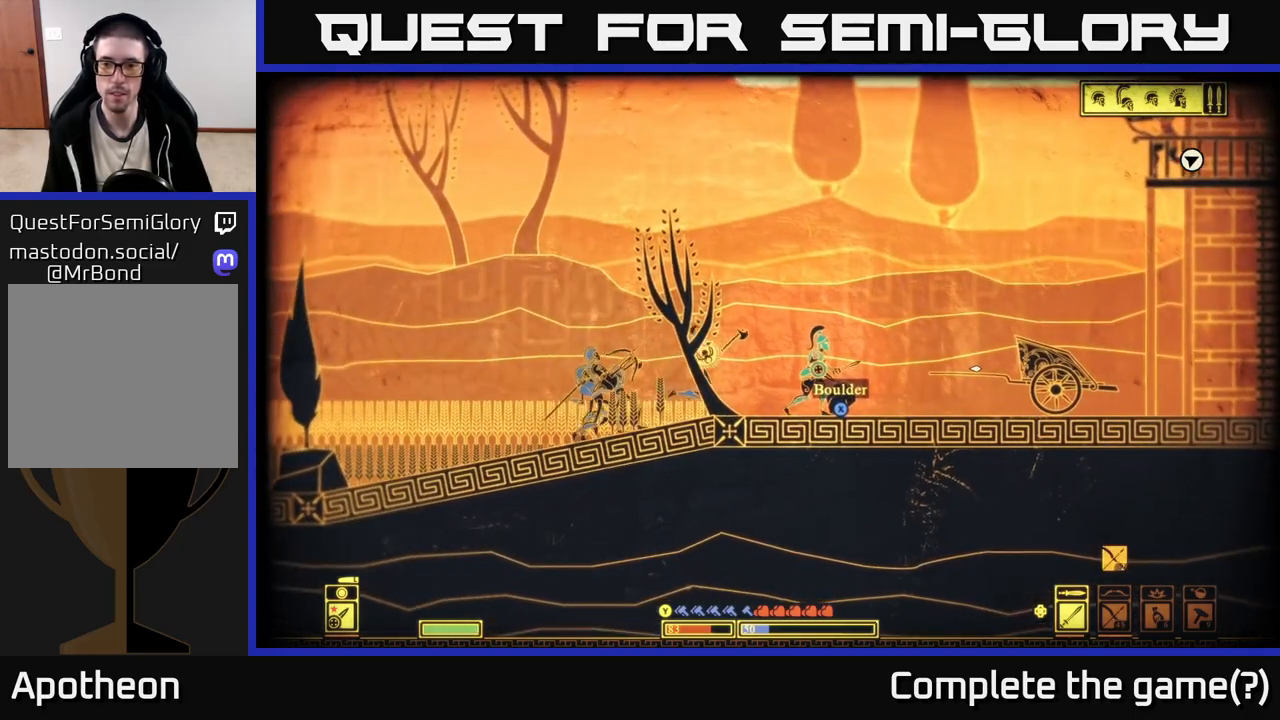
{"buttons": ["X"], "left_stick": "center", "right_stick": "center", "events": [[117, "left_stick", "right"], [200, "X", "down"], [233, "left_stick", "center"]]}
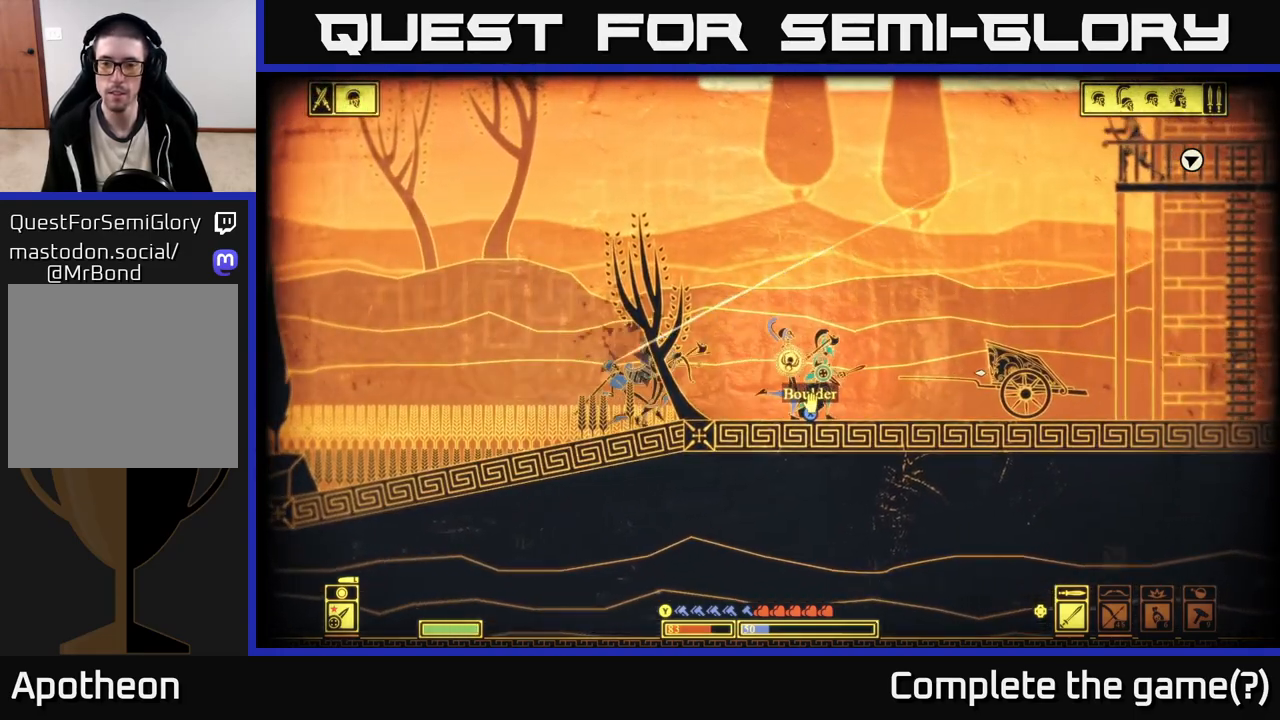
{"buttons": ["R2"], "left_stick": "right", "right_stick": "center", "events": [[183, "left_stick", "right"], [350, "X", "up"], [500, "R2", "down"]]}
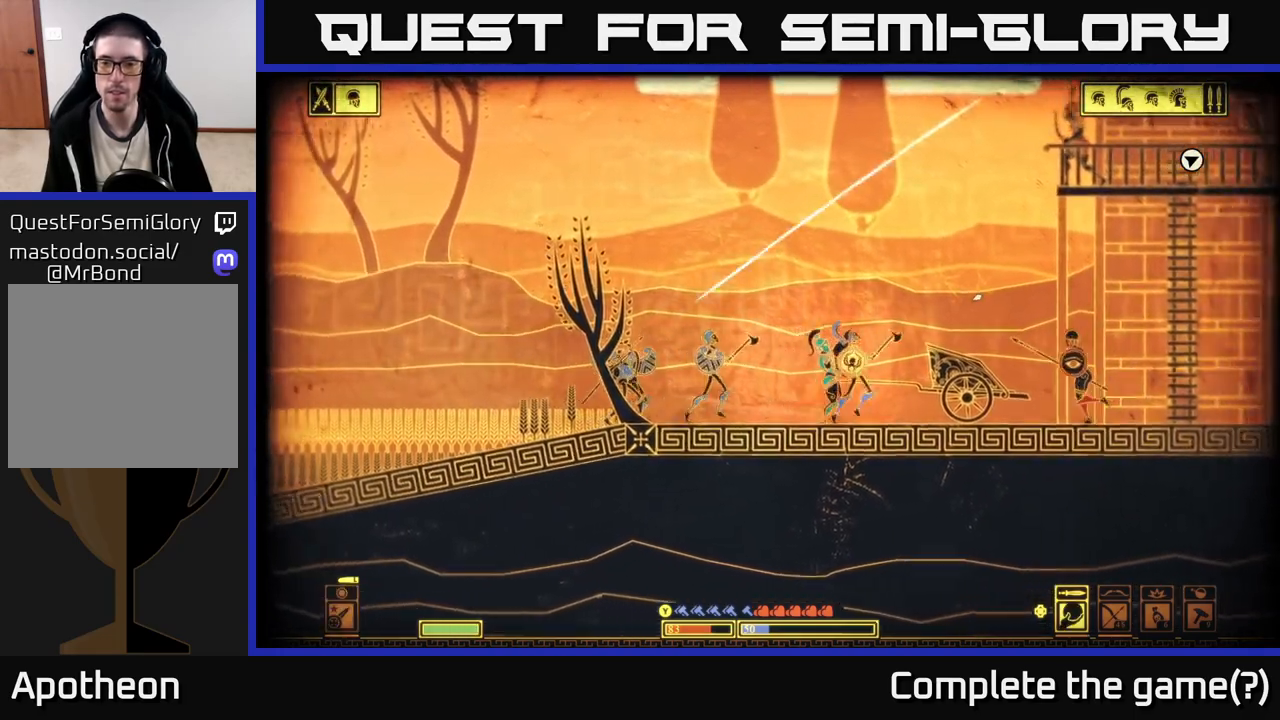
{"buttons": [], "left_stick": "right", "right_stick": "up-right", "events": [[33, "right_stick", "up-right"], [150, "R2", "up"]]}
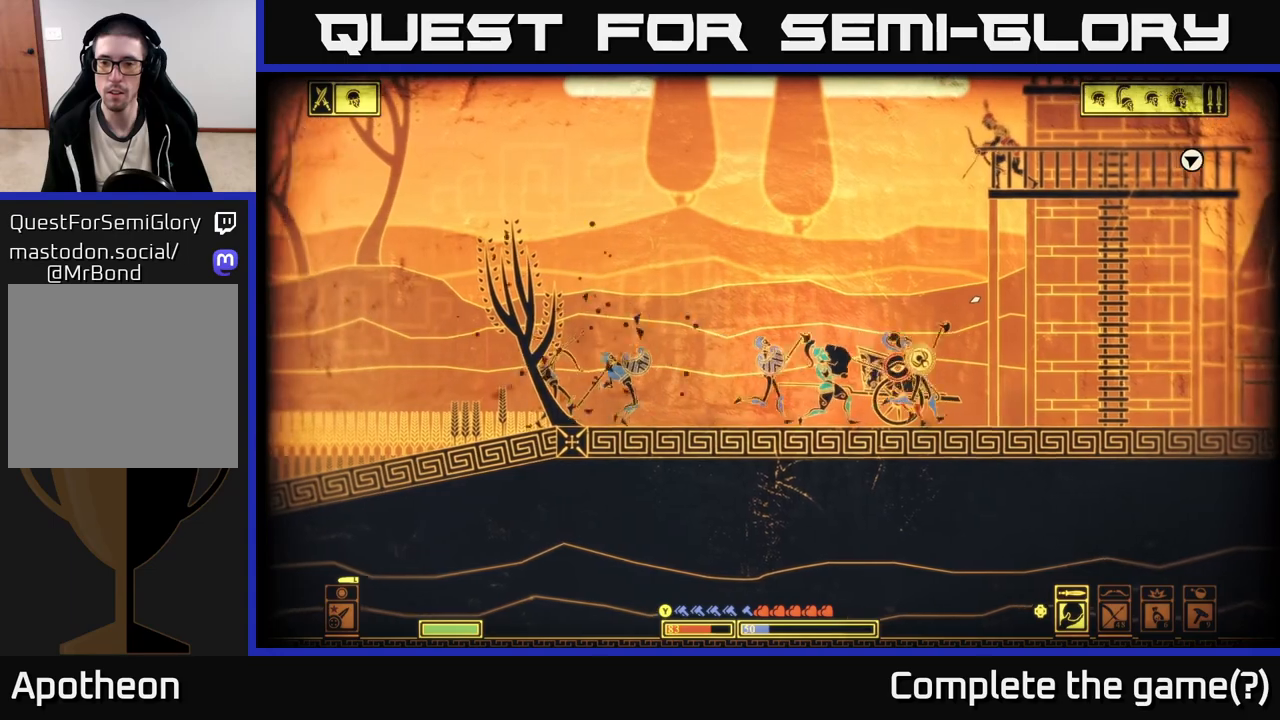
{"buttons": [], "left_stick": "left", "right_stick": "up-right", "events": [[33, "left_stick", "center"], [117, "left_stick", "left"], [317, "left_stick", "center"], [400, "left_stick", "left"]]}
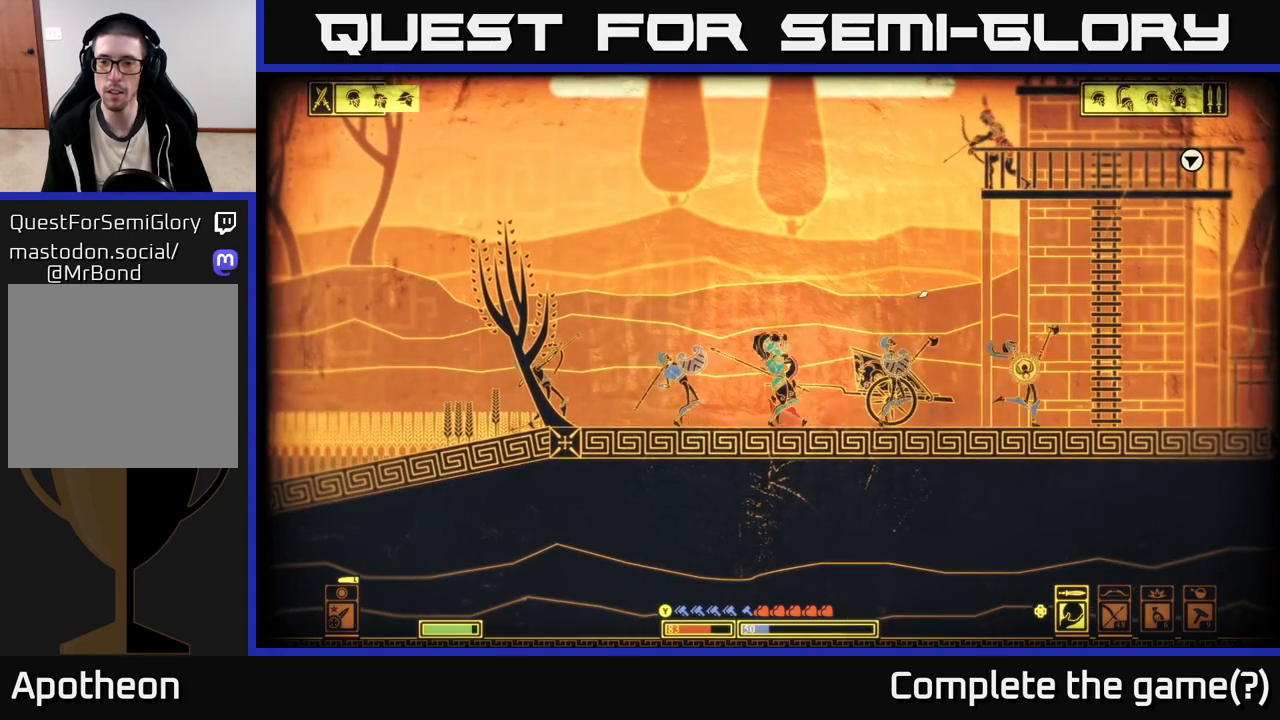
{"buttons": [], "left_stick": "left", "right_stick": "center", "events": [[467, "right_stick", "center"]]}
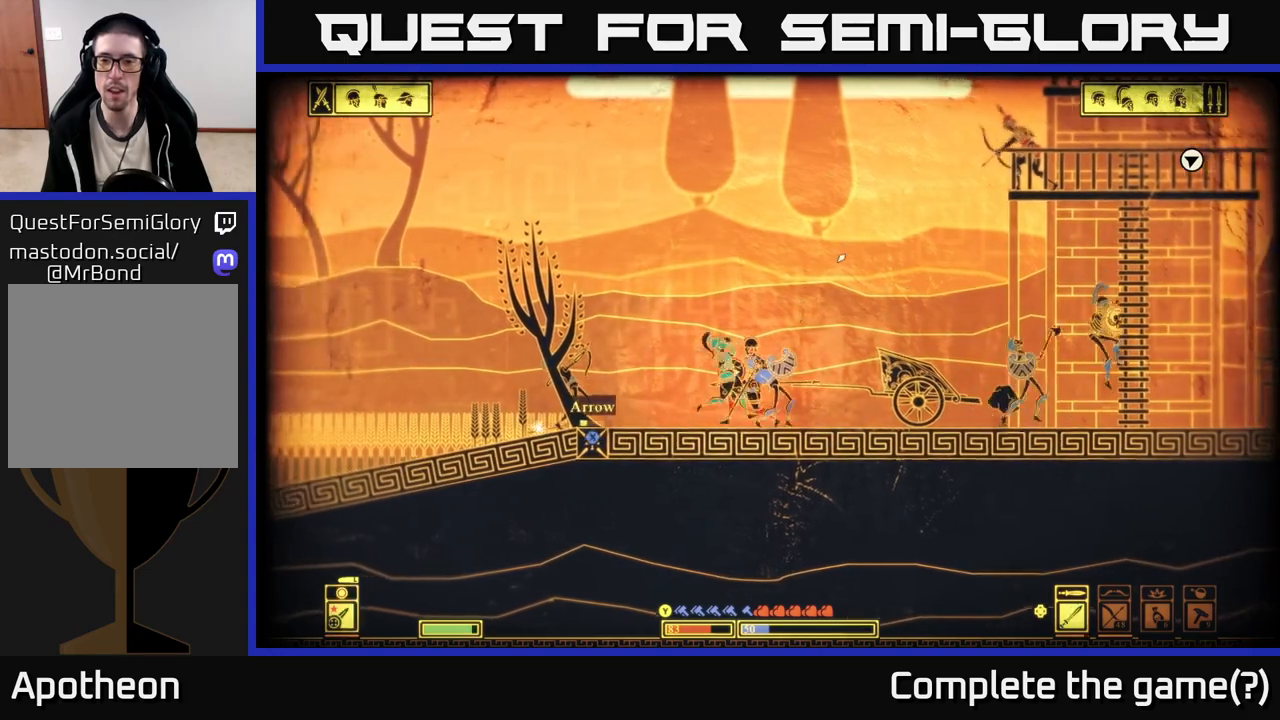
{"buttons": [], "left_stick": "center", "right_stick": "right", "events": [[150, "right_stick", "right"], [250, "R2", "down"], [350, "left_stick", "center"], [383, "R2", "up"], [433, "left_stick", "right"], [500, "left_stick", "center"]]}
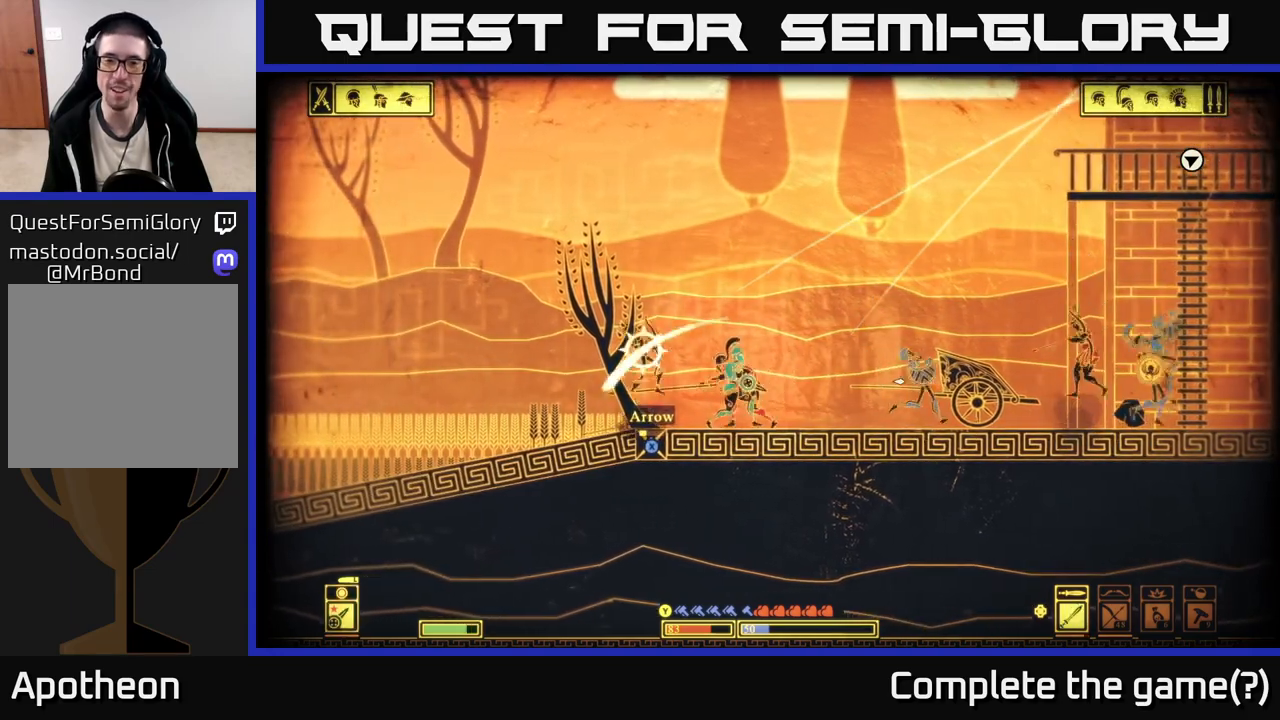
{"buttons": [], "left_stick": "left", "right_stick": "right", "events": [[33, "left_stick", "left"], [300, "left_stick", "center"], [467, "left_stick", "left"]]}
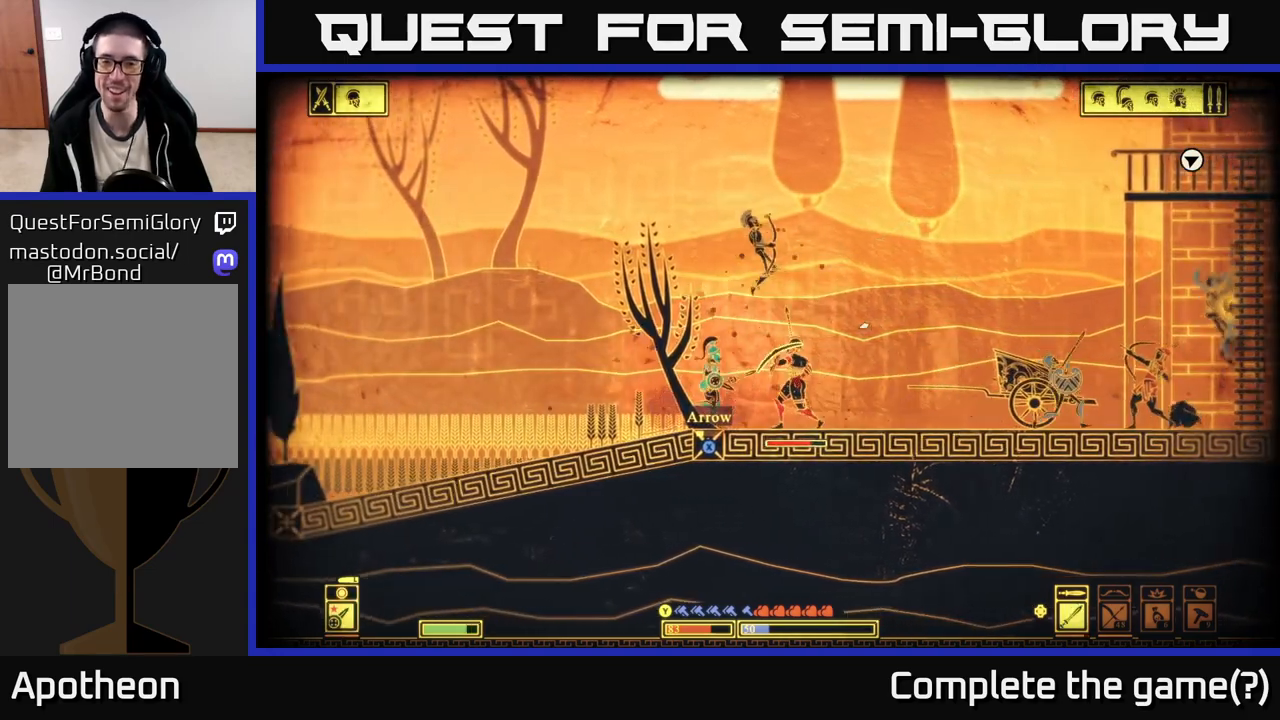
{"buttons": [], "left_stick": "right", "right_stick": "up-right", "events": [[117, "R2", "down"], [117, "left_stick", "right"], [233, "R2", "up"], [450, "right_stick", "up-right"]]}
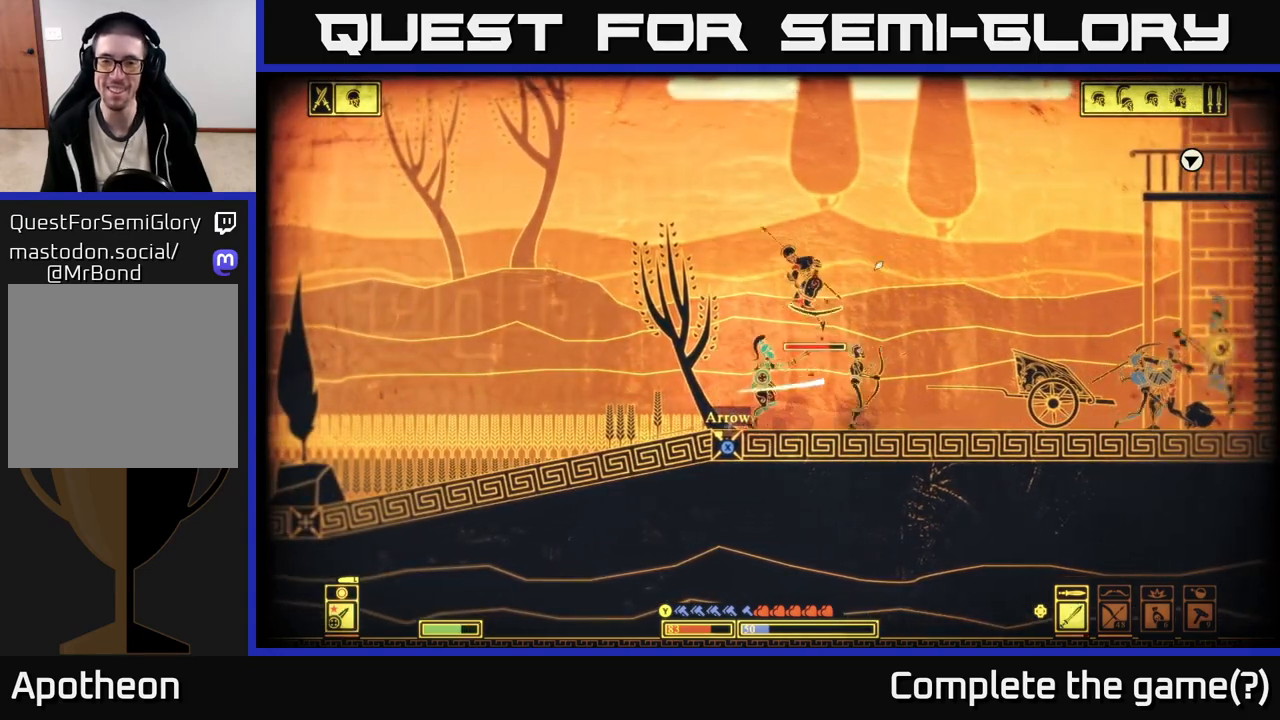
{"buttons": [], "left_stick": "left", "right_stick": "center", "events": [[167, "left_stick", "center"], [183, "right_stick", "center"], [233, "B", "down"], [267, "left_stick", "right"], [350, "B", "up"], [483, "left_stick", "left"]]}
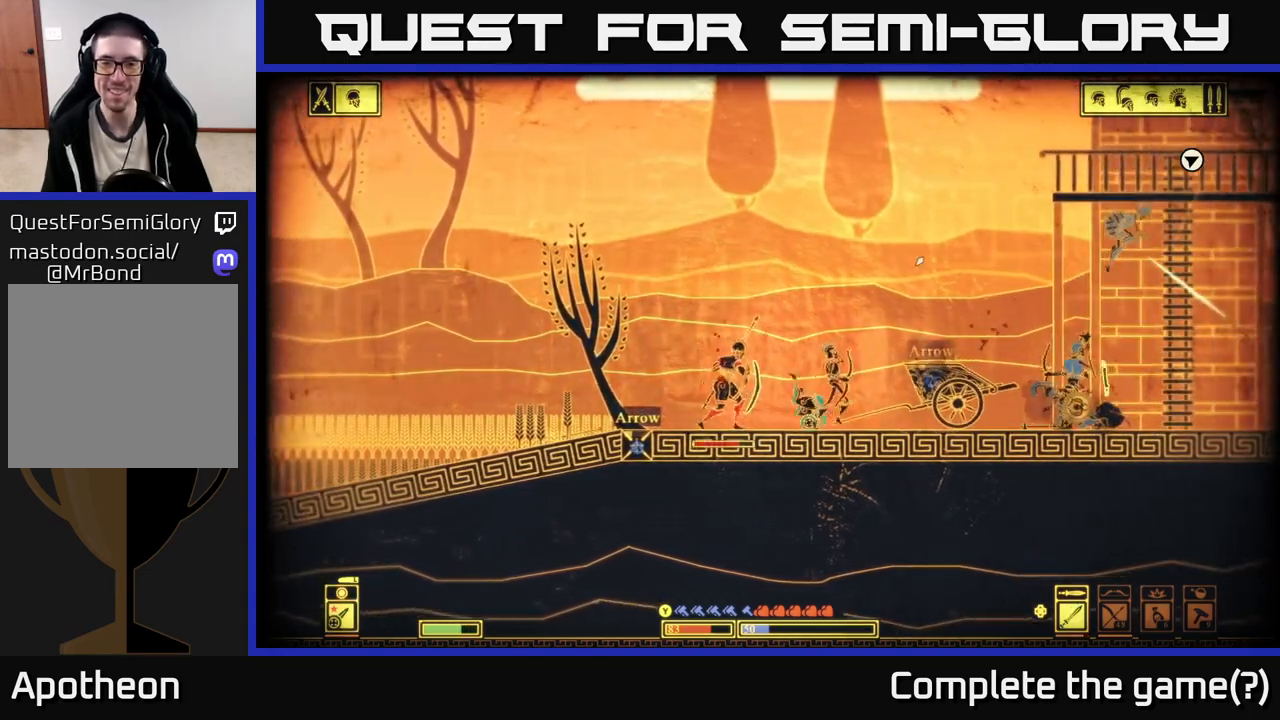
{"buttons": ["R2"], "left_stick": "left", "right_stick": "left", "events": [[100, "right_stick", "left"], [417, "R2", "down"]]}
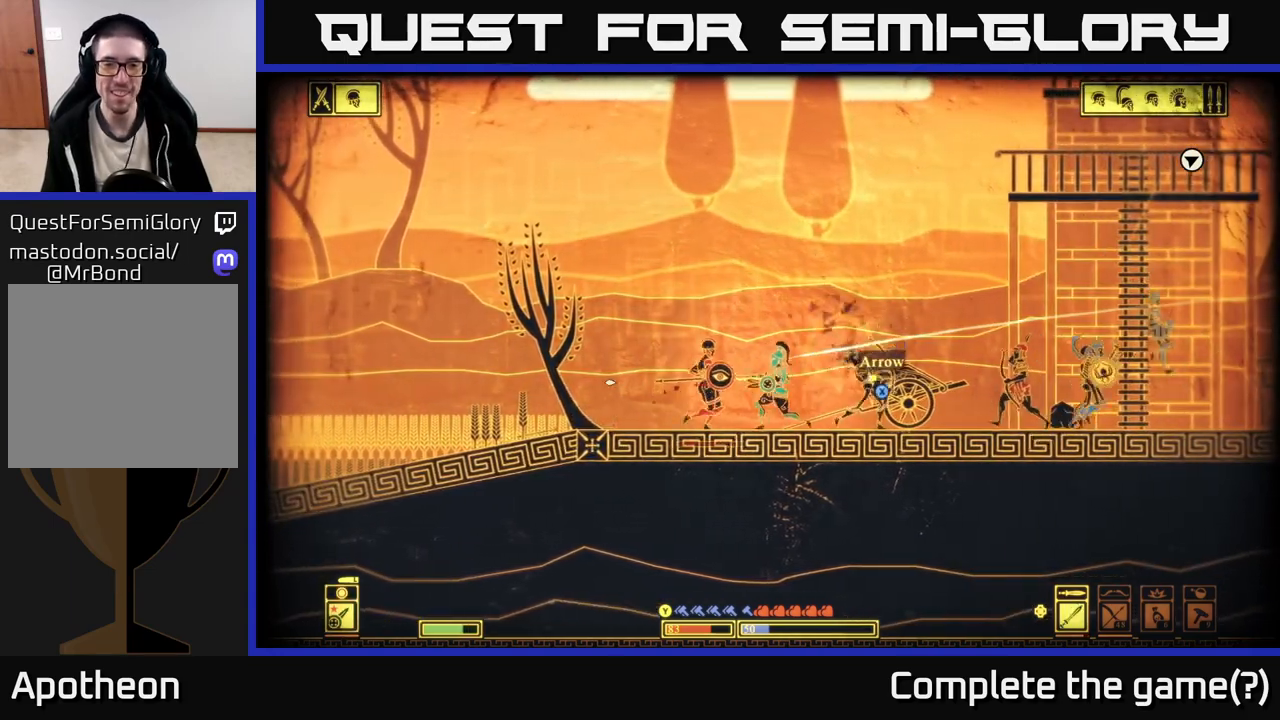
{"buttons": [], "left_stick": "left", "right_stick": "center", "events": [[33, "R2", "up"], [283, "right_stick", "center"], [350, "B", "down"], [483, "B", "up"]]}
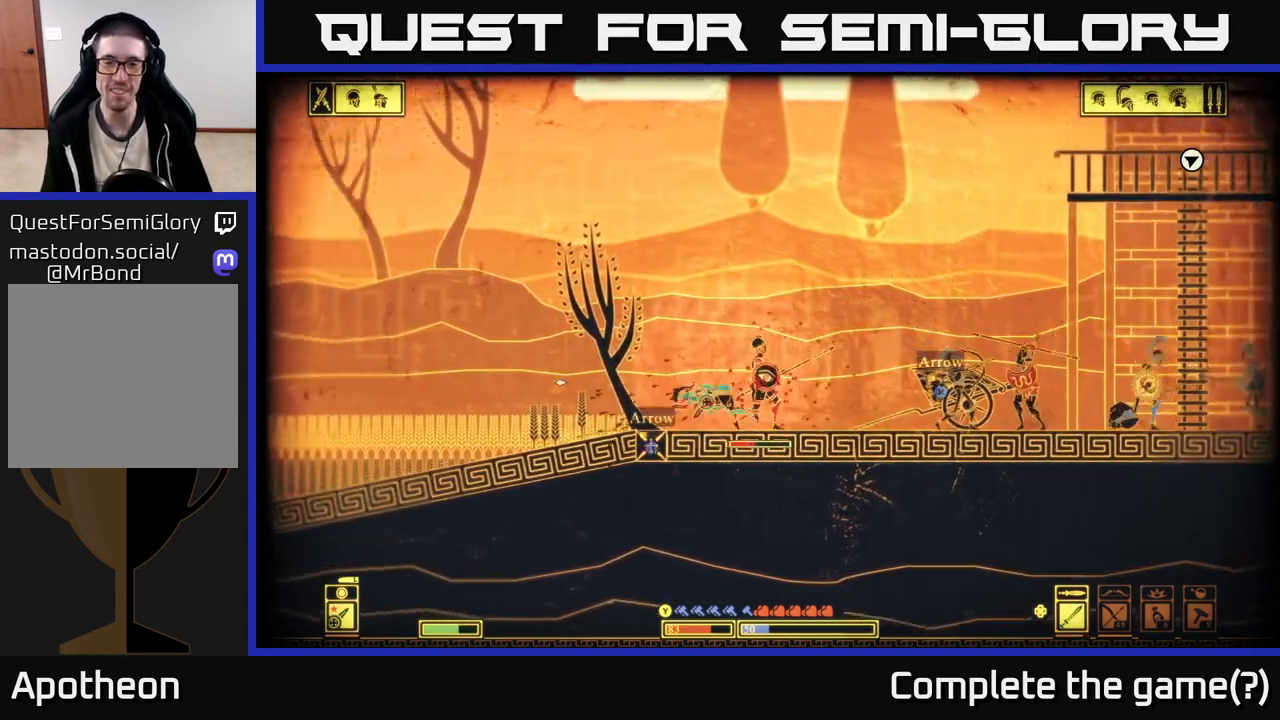
{"buttons": [], "left_stick": "right", "right_stick": "right", "events": [[150, "left_stick", "right"], [217, "right_stick", "right"]]}
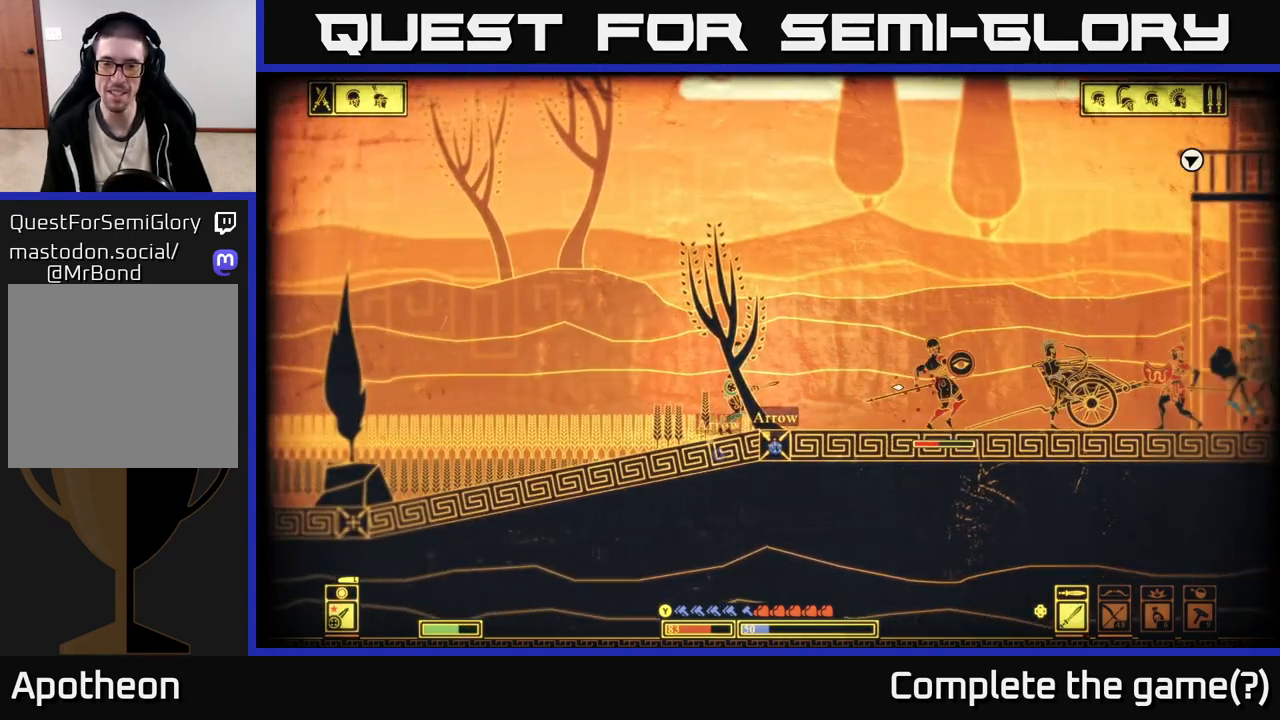
{"buttons": [], "left_stick": "right", "right_stick": "right", "events": []}
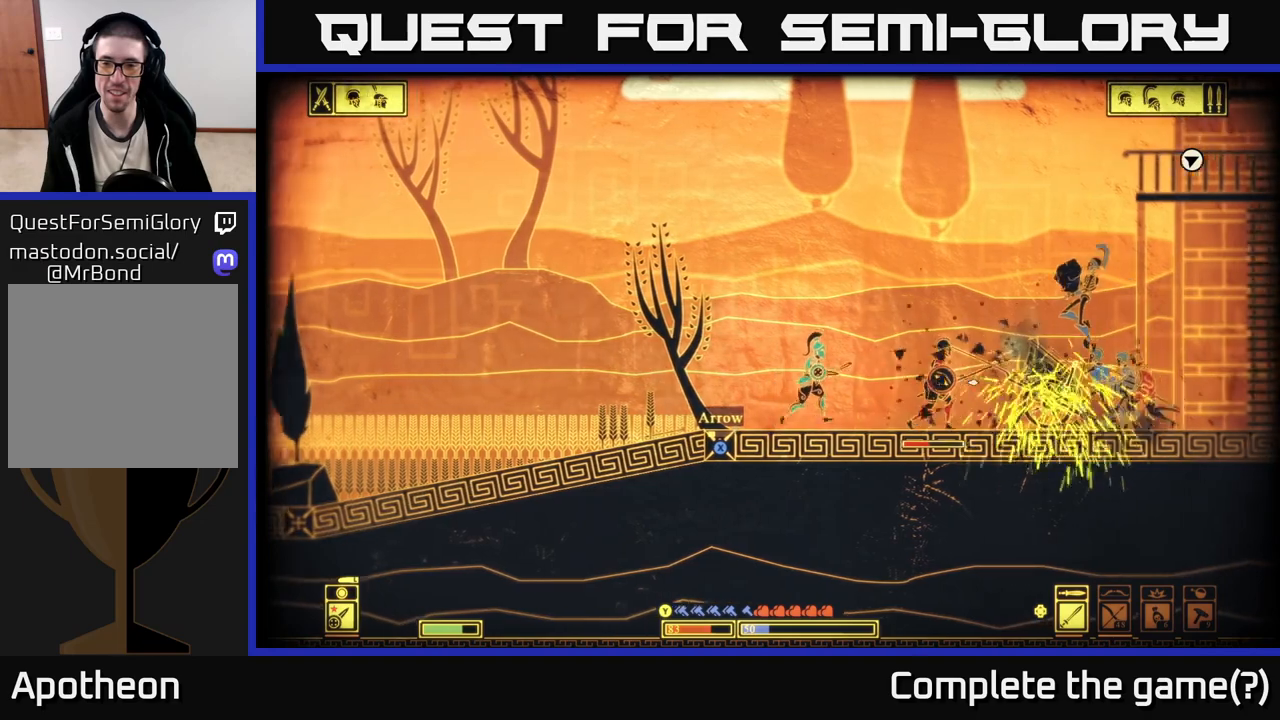
{"buttons": [], "left_stick": "left", "right_stick": "right", "events": [[183, "R2", "down"], [283, "R2", "up"], [483, "left_stick", "left"]]}
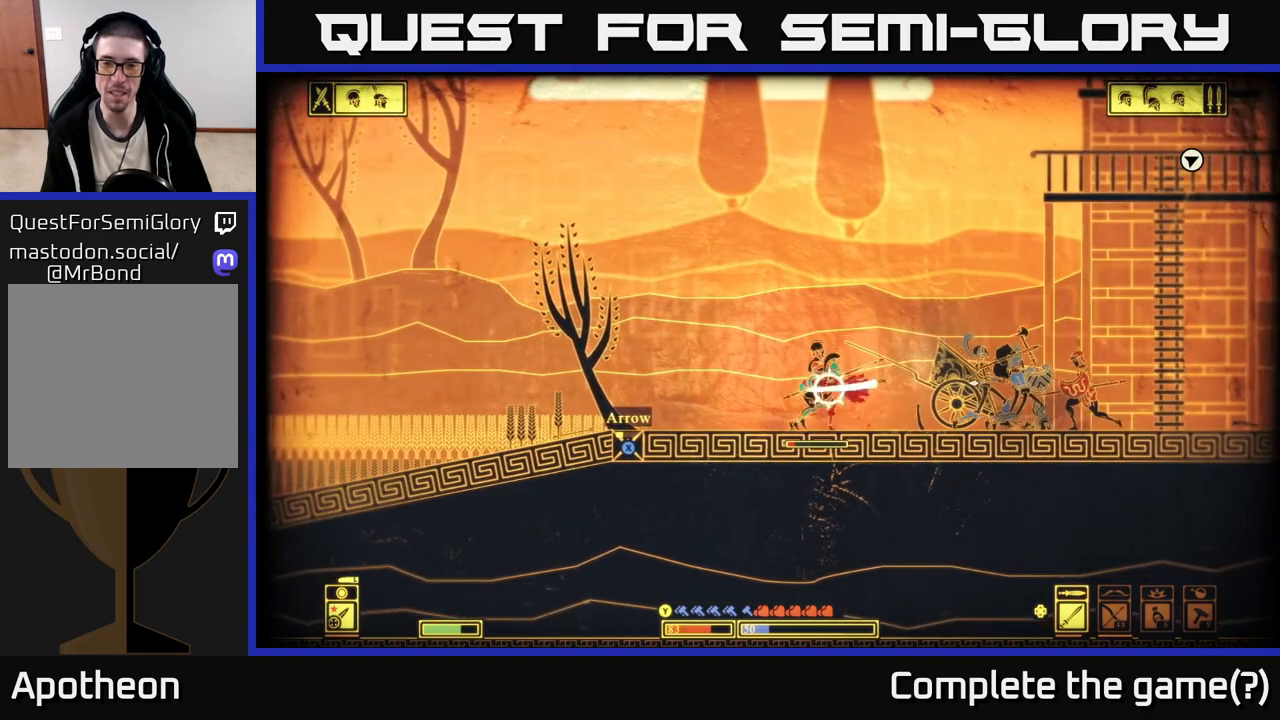
{"buttons": ["R2"], "left_stick": "left", "right_stick": "right", "events": [[317, "left_stick", "center"], [467, "R2", "down"], [500, "left_stick", "left"]]}
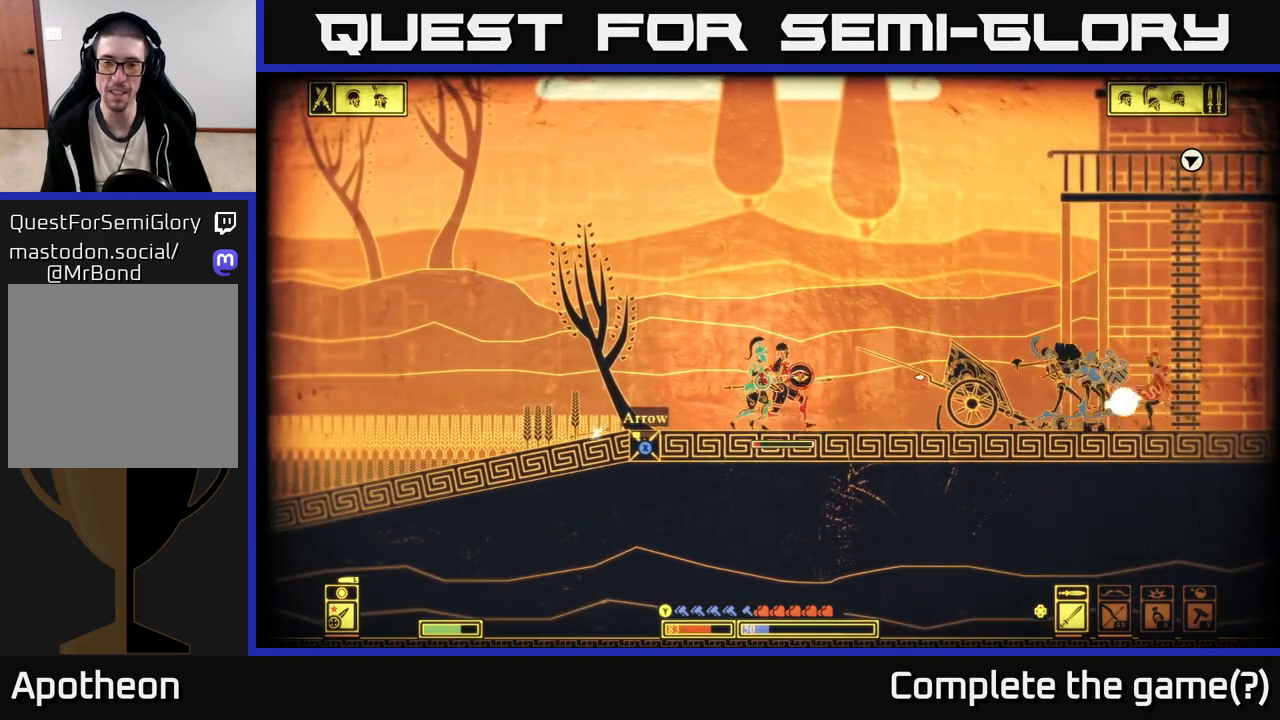
{"buttons": [], "left_stick": "right", "right_stick": "right", "events": [[33, "R2", "up"], [117, "left_stick", "up-left"], [233, "left_stick", "right"]]}
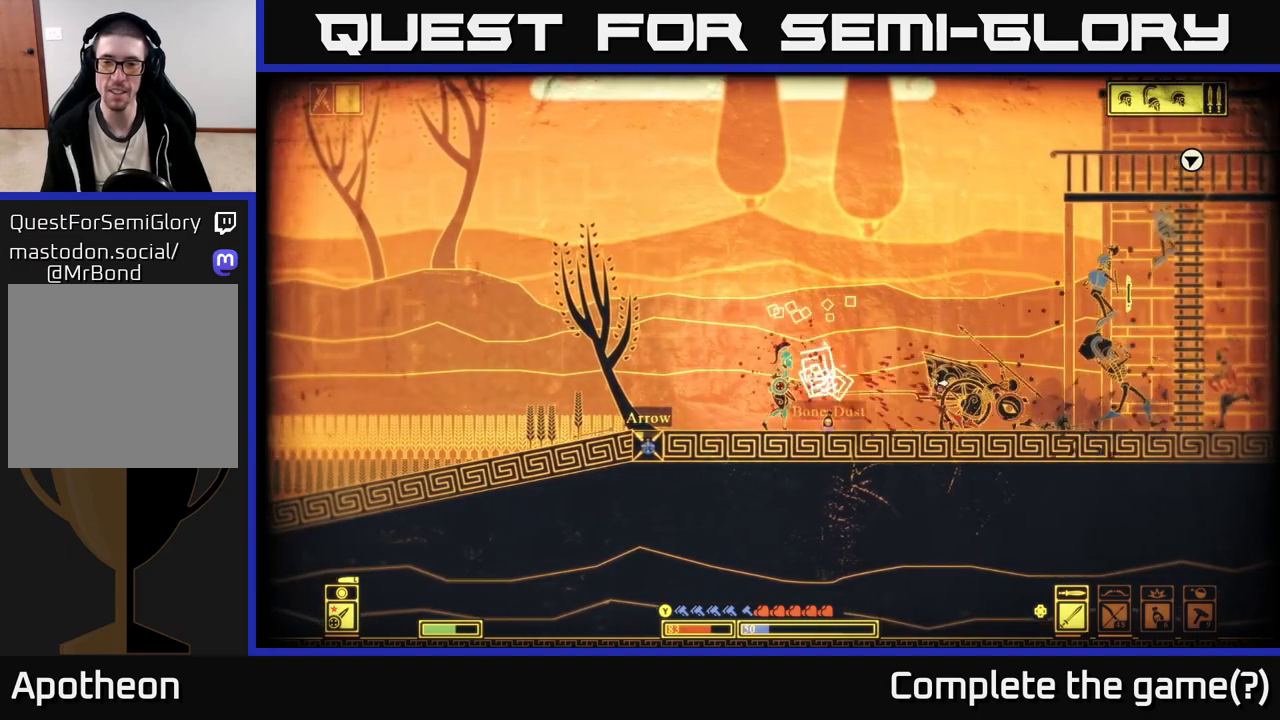
{"buttons": ["X"], "left_stick": "center", "right_stick": "center", "events": [[17, "left_stick", "left"], [17, "right_stick", "center"], [100, "left_stick", "center"], [250, "left_stick", "right"], [400, "X", "down"], [500, "left_stick", "center"]]}
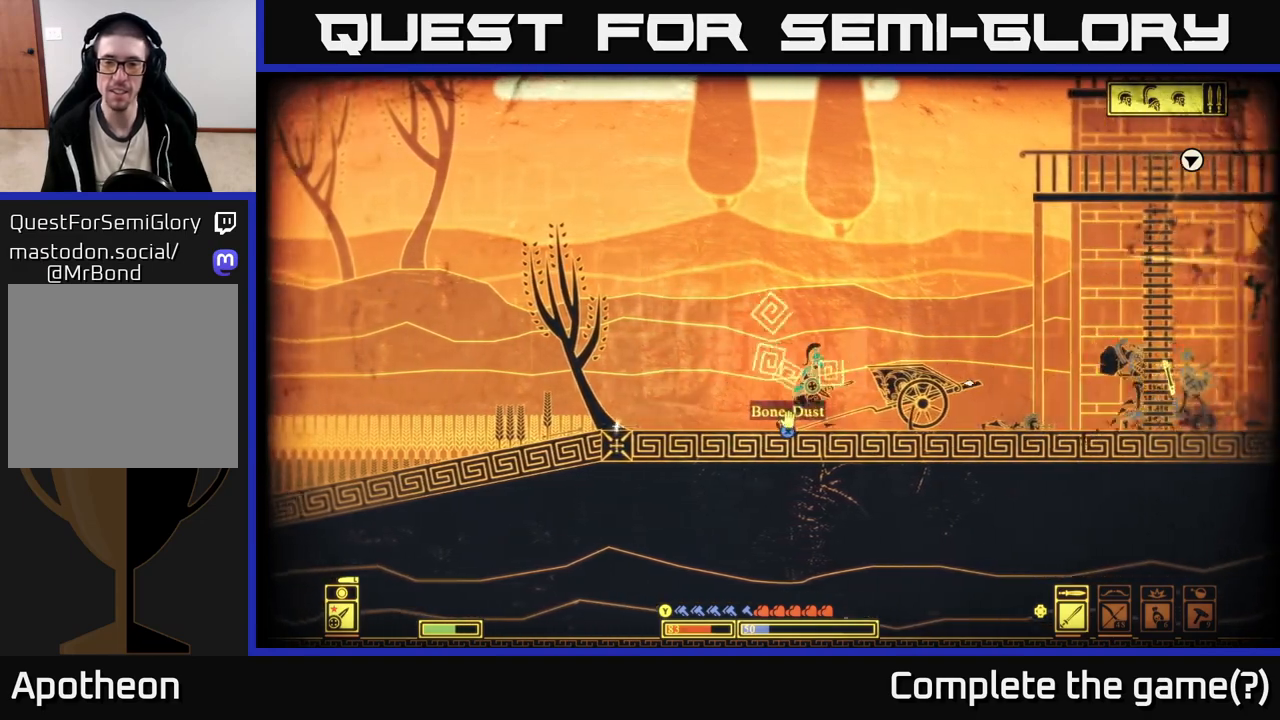
{"buttons": ["X"], "left_stick": "center", "right_stick": "center", "events": [[150, "X", "up"], [233, "X", "down"]]}